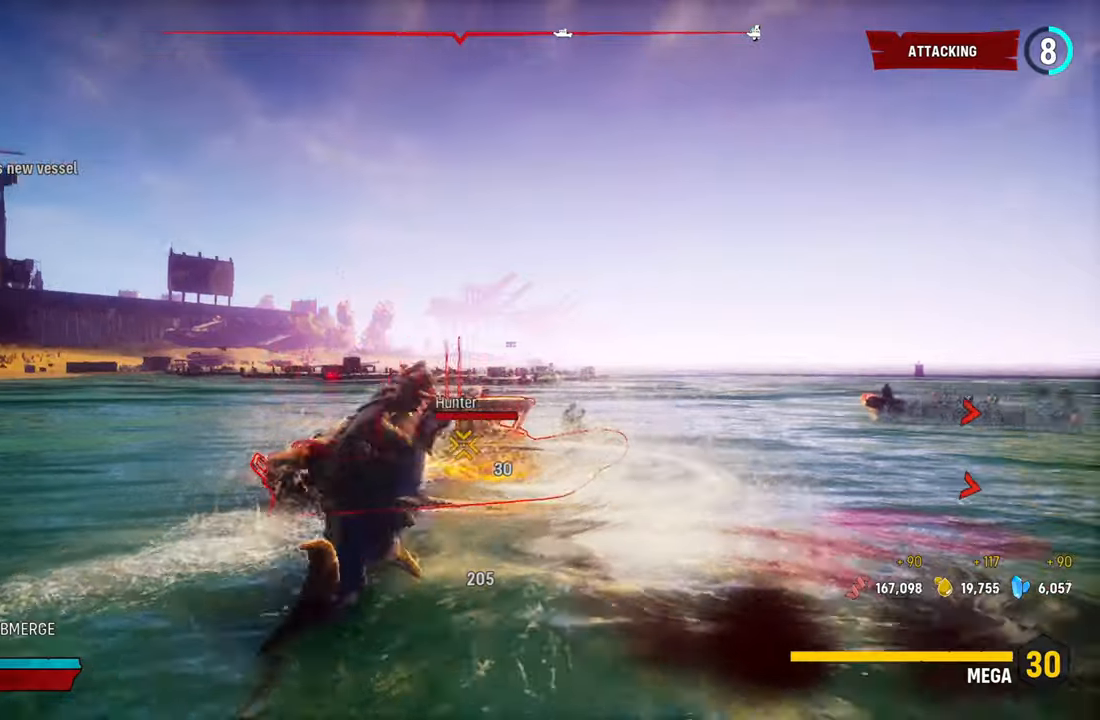
Gameplay with a controller (Xbox layout); each line is a JSON object with the inputs held at the frame after it (dt_ms = milliseconds from this image to that frame). "events" lists button and stick changes between this image and that frame as [ms after this image, input, new state], when the widget could be followed in between. Not read: L3.
{"dt_ms": 1000, "buttons": ["L2"], "left_stick": "up-left", "right_stick": "center", "events": [[20, "R1", "down"], [180, "R1", "up"], [380, "R1", "down"], [520, "R1", "up"], [540, "right_stick", "center"], [600, "R1", "down"], [740, "R1", "up"], [800, "R1", "down"], [940, "left_stick", "up-left"], [960, "R1", "up"]]}
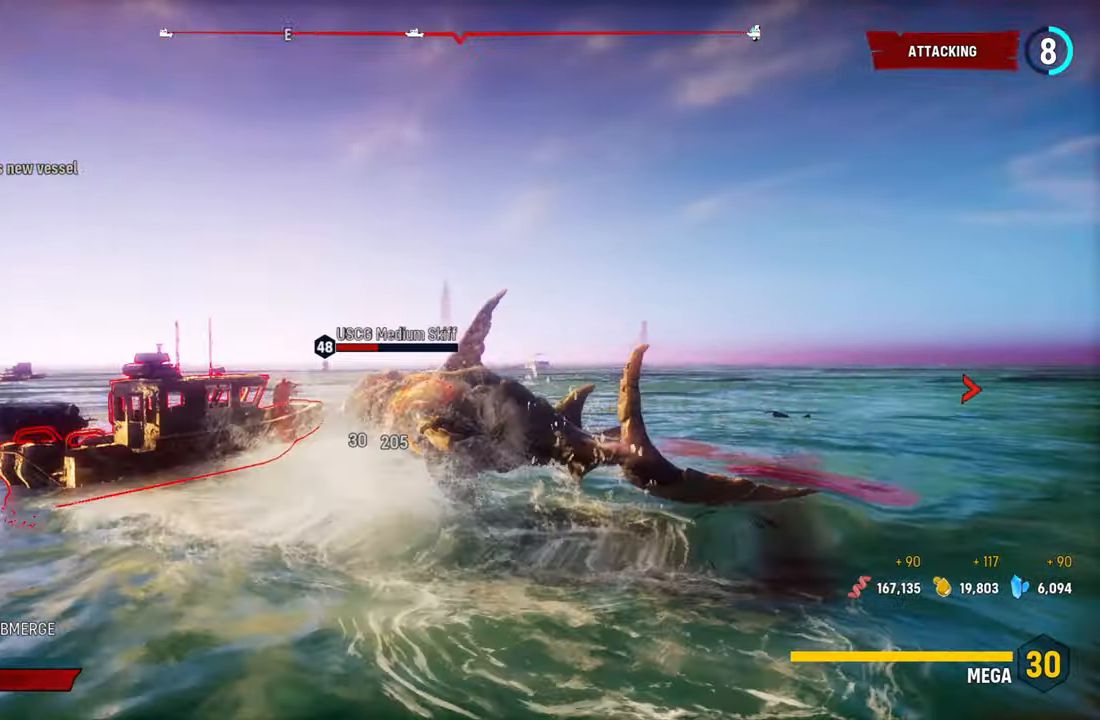
{"dt_ms": 1000, "buttons": ["L2"], "left_stick": "up-left", "right_stick": "right", "events": [[400, "R1", "down"], [400, "right_stick", "up-right"], [460, "R1", "up"], [460, "right_stick", "right"], [540, "R1", "down"], [720, "R1", "up"], [840, "R1", "down"], [1000, "R1", "up"]]}
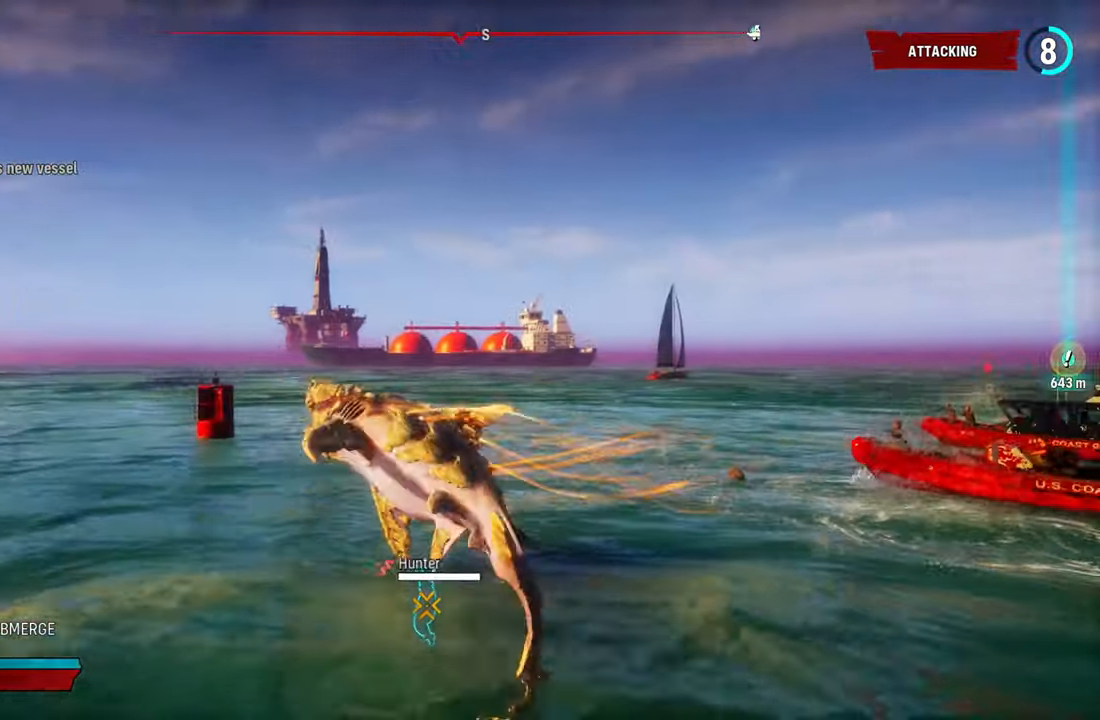
{"dt_ms": 500, "buttons": ["L2"], "left_stick": "up-left", "right_stick": "center", "events": [[120, "right_stick", "center"], [240, "X", "down"], [400, "X", "up"]]}
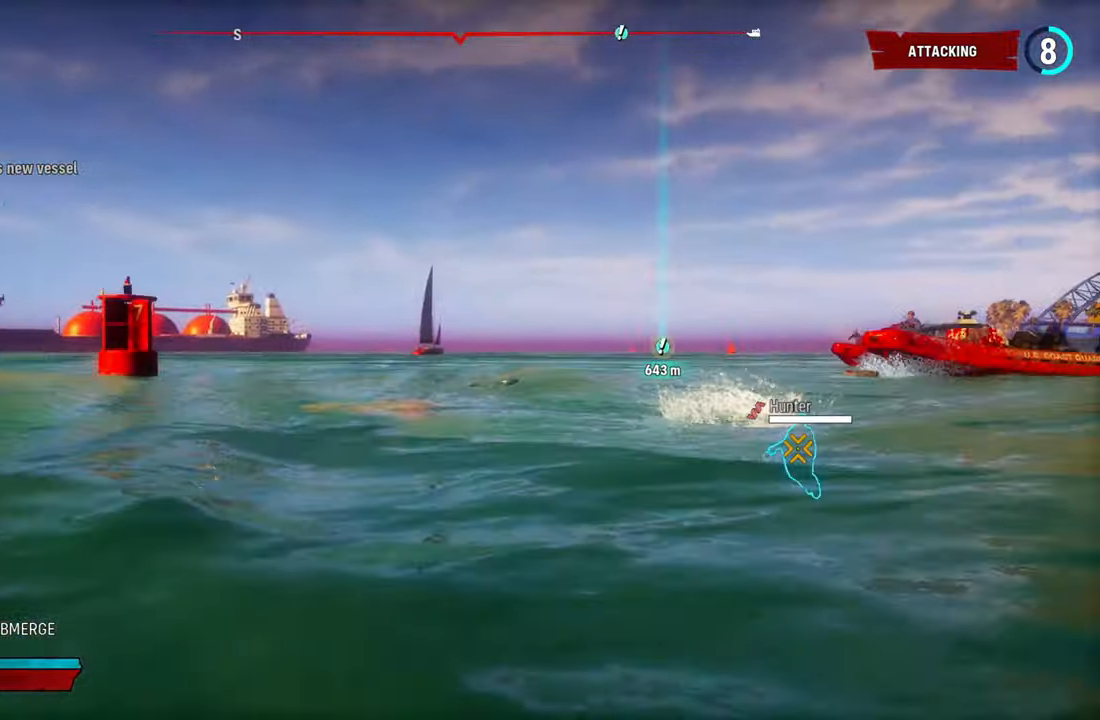
{"dt_ms": 500, "buttons": ["L2"], "left_stick": "up-left", "right_stick": "center", "events": [[20, "X", "down"], [200, "X", "up"], [260, "X", "down"], [460, "X", "up"]]}
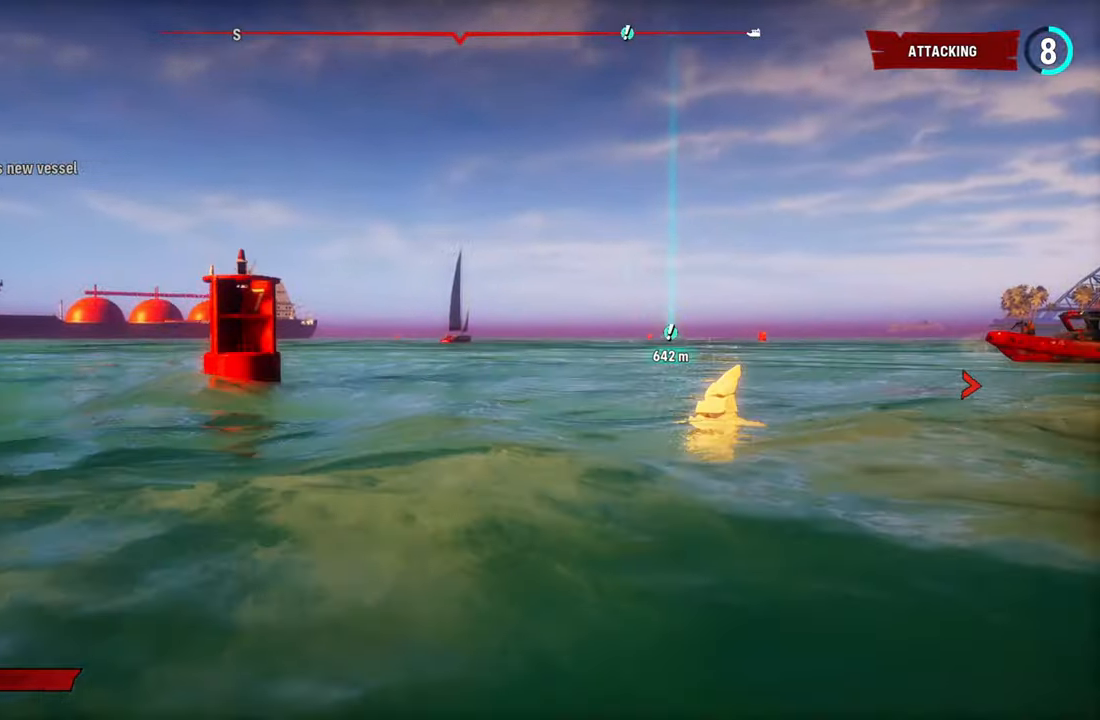
{"dt_ms": 500, "buttons": ["L2"], "left_stick": "up", "right_stick": "right", "events": [[80, "X", "down"], [120, "right_stick", "right"], [240, "left_stick", "up"], [300, "X", "up"]]}
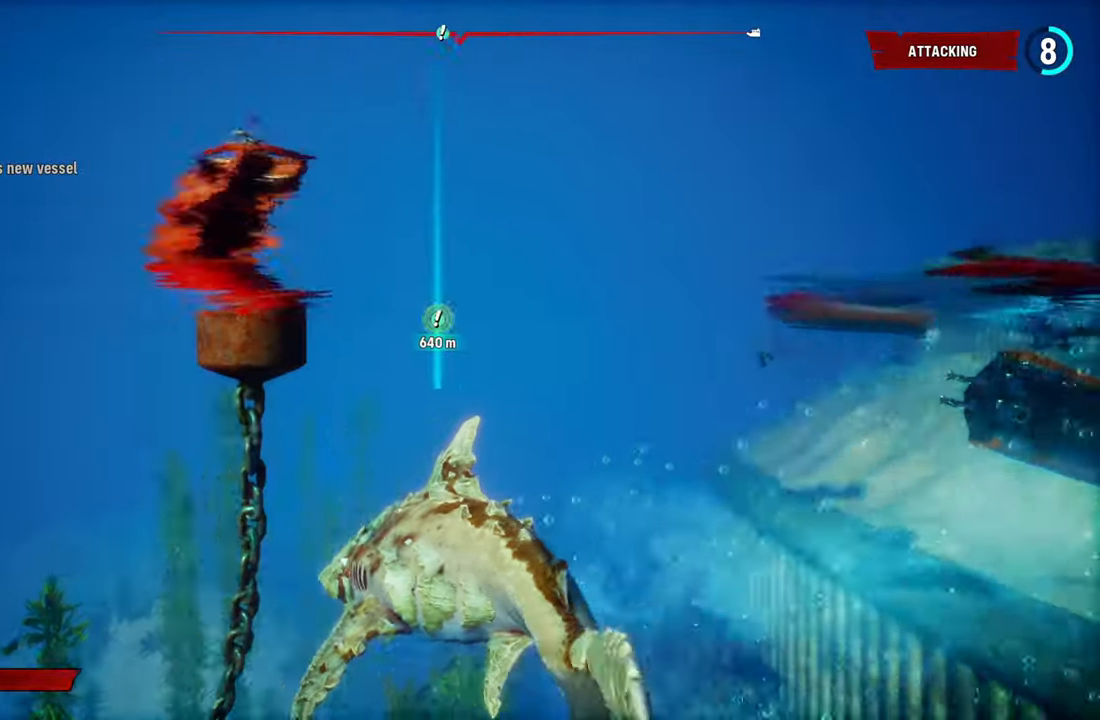
{"dt_ms": 500, "buttons": ["L2", "R1"], "left_stick": "up", "right_stick": "right", "events": [[440, "R1", "down"]]}
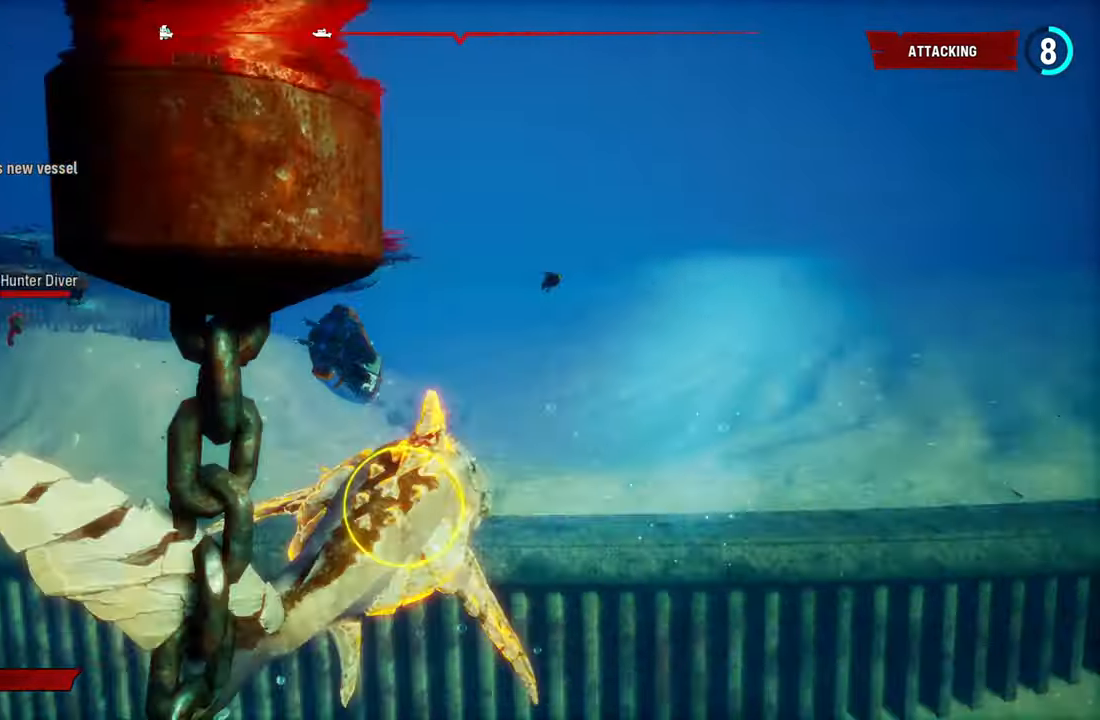
{"dt_ms": 500, "buttons": ["L2"], "left_stick": "up", "right_stick": "up-right", "events": [[160, "R1", "up"], [360, "right_stick", "center"], [460, "right_stick", "up-right"]]}
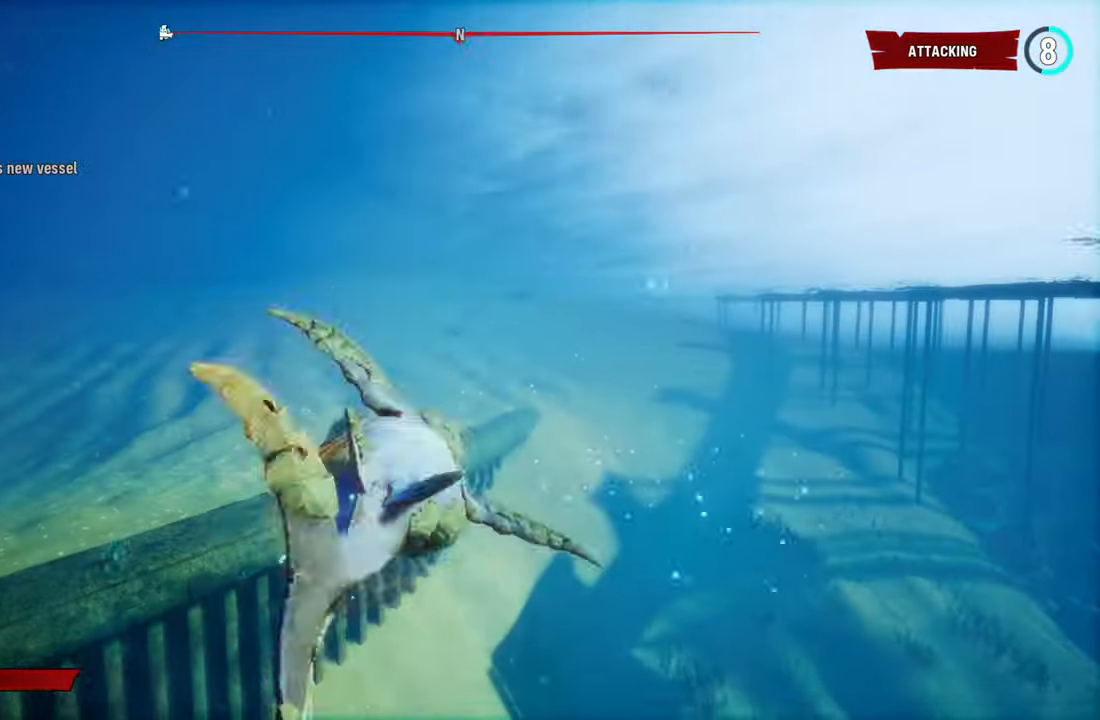
{"dt_ms": 500, "buttons": ["L2"], "left_stick": "up", "right_stick": "up-right", "events": []}
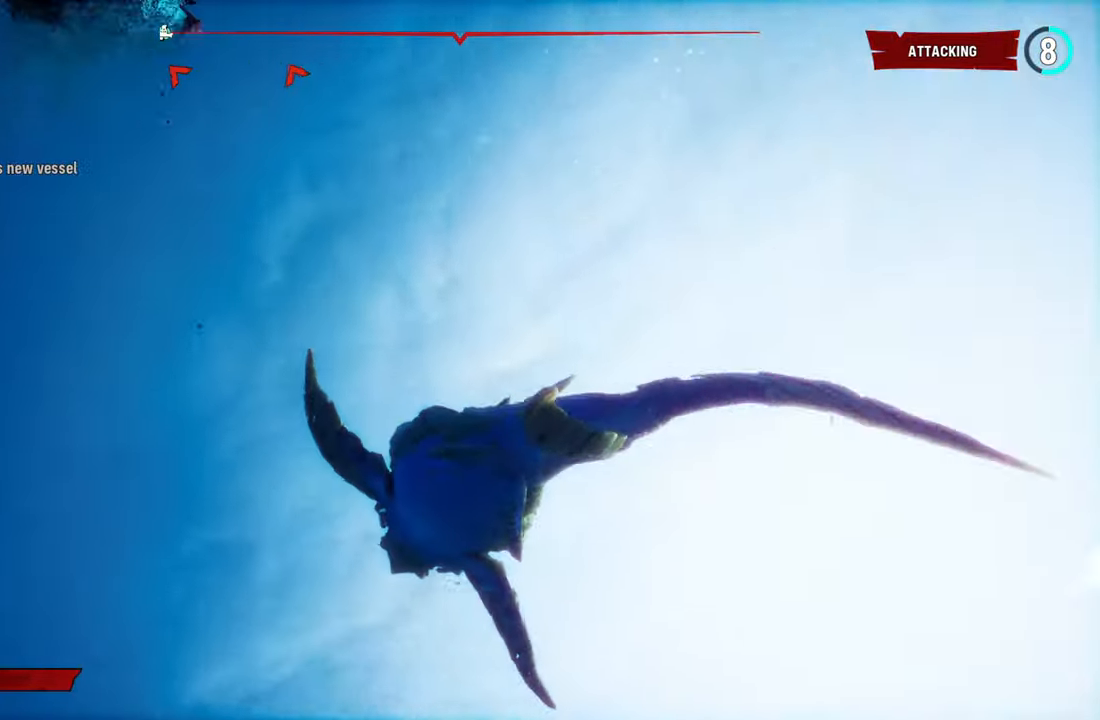
{"dt_ms": 500, "buttons": ["L2"], "left_stick": "up", "right_stick": "center", "events": [[140, "right_stick", "center"], [240, "B", "down"], [360, "B", "up"]]}
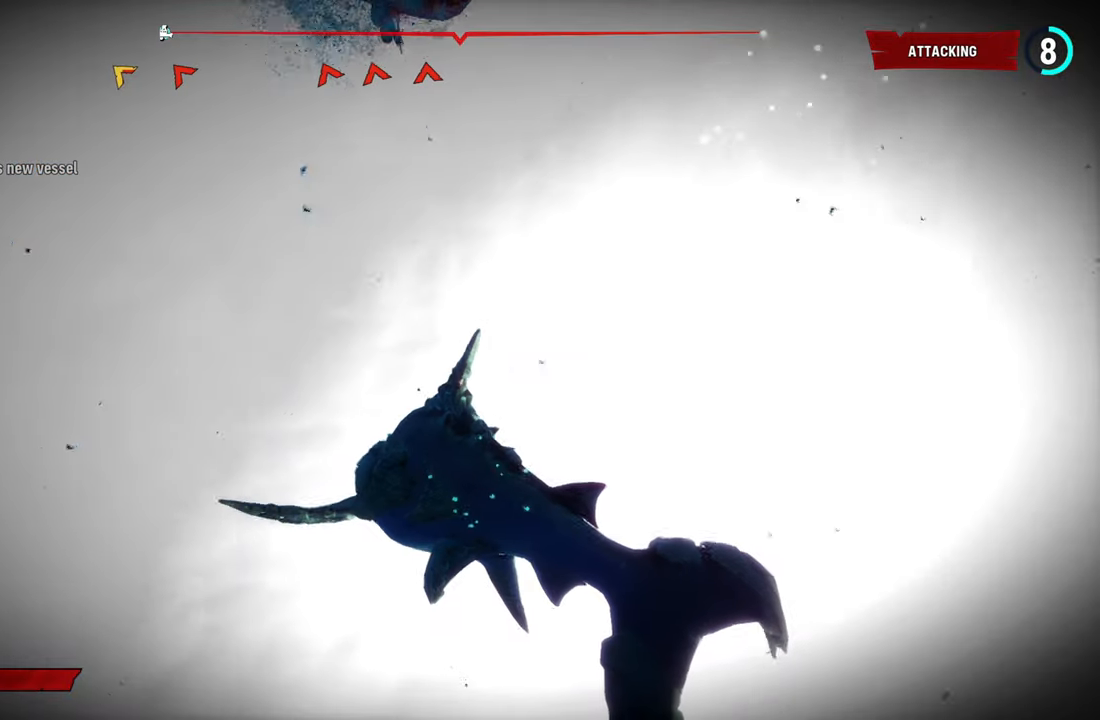
{"dt_ms": 500, "buttons": ["L2"], "left_stick": "up", "right_stick": "down-left", "events": [[120, "right_stick", "down-left"]]}
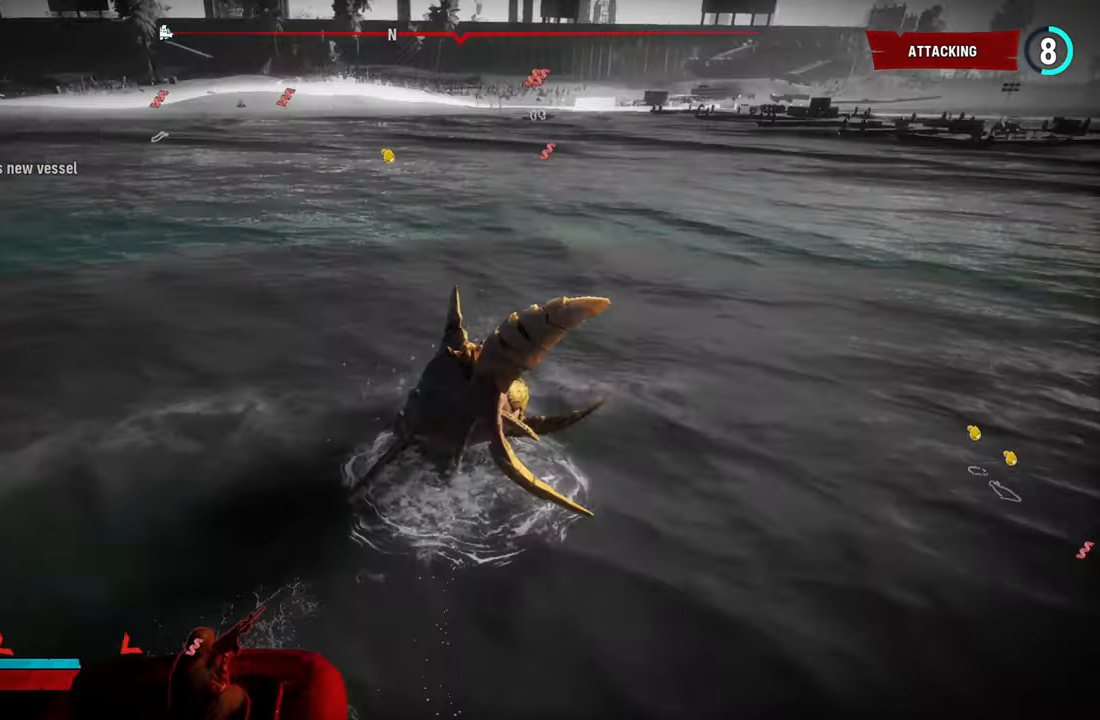
{"dt_ms": 500, "buttons": ["L2", "R1"], "left_stick": "up", "right_stick": "center", "events": [[160, "right_stick", "center"], [380, "R1", "down"]]}
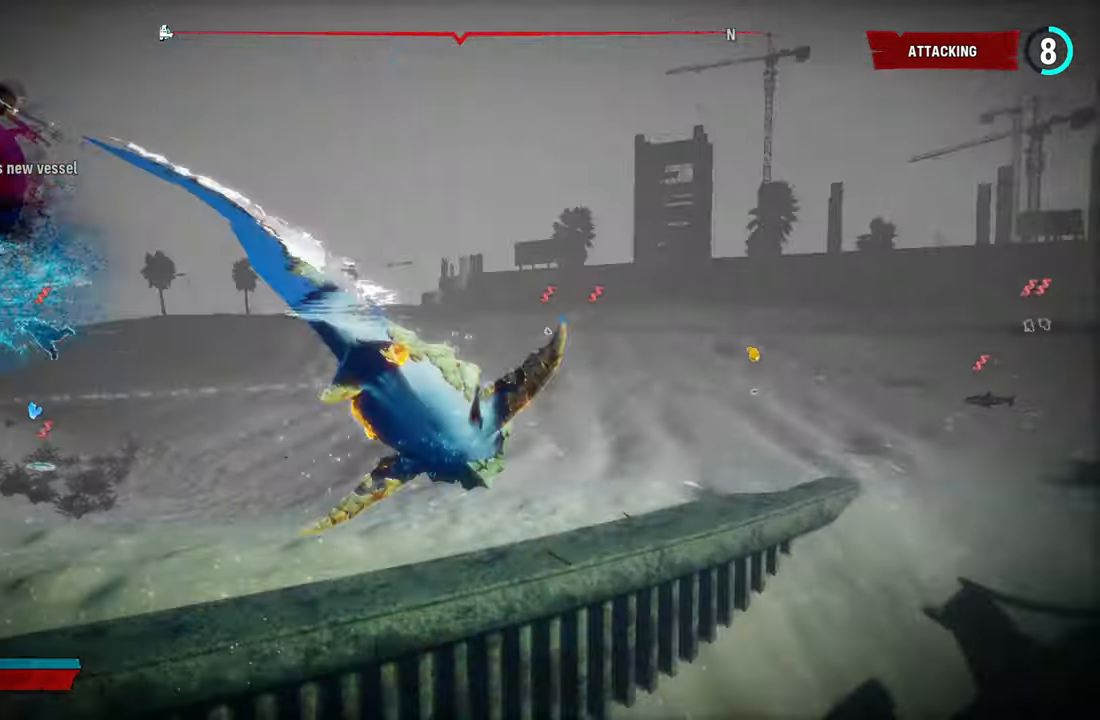
{"dt_ms": 500, "buttons": ["L2"], "left_stick": "up", "right_stick": "center", "events": [[100, "R1", "up"]]}
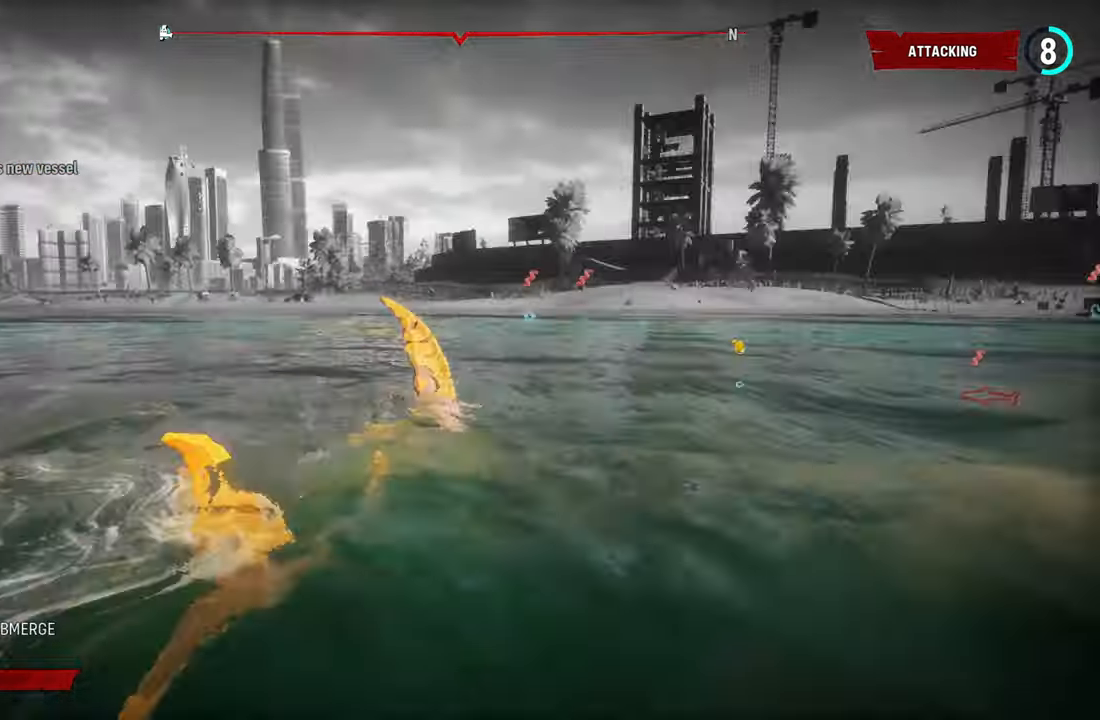
{"dt_ms": 1000, "buttons": ["L2"], "left_stick": "up-left", "right_stick": "down", "events": [[360, "left_stick", "up-left"], [600, "right_stick", "down-left"], [660, "R1", "down"], [820, "R1", "up"], [960, "right_stick", "down"]]}